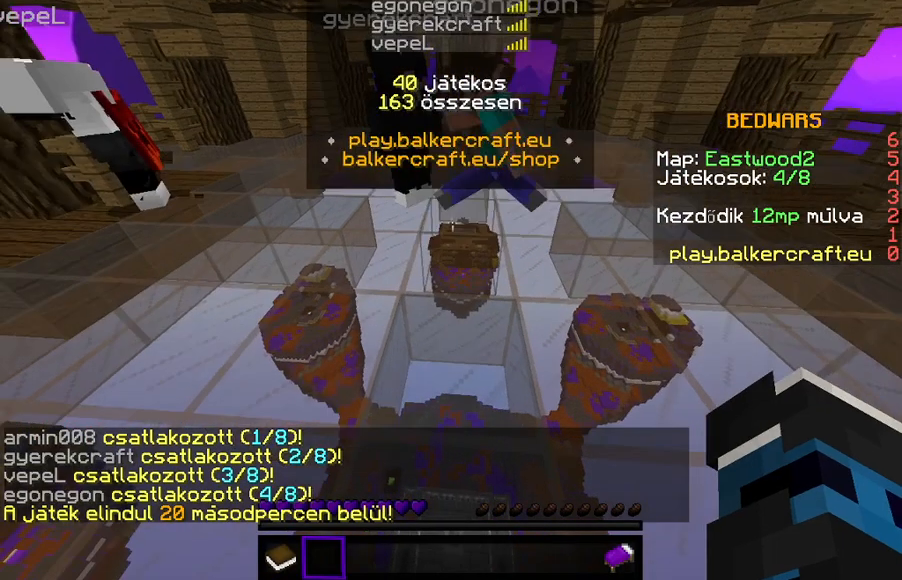
Gameplay with keyboard; each line is a JSON object with the keys held at the frame after it. "events" lists presses ("down") and releases ("up") of "a", "d", "s" and "w" between this image and that frame as [ms after this image, input, new state], when the widget could be followed in between. No other keys are recorded. Mouse input is not recorded.
{"keys": ["w"], "events": [[33, "w", "down"], [133, "w", "up"], [233, "w", "down"]]}
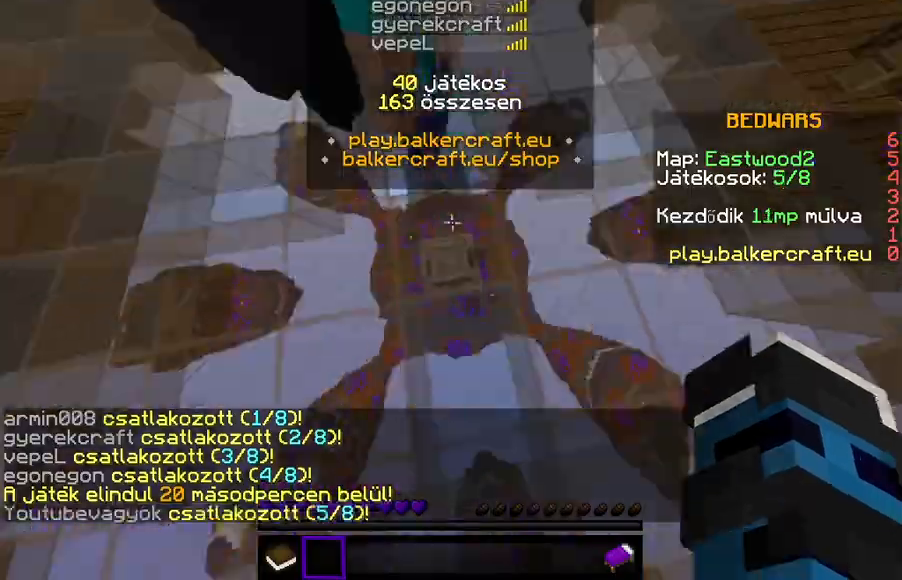
{"keys": ["a", "w"], "events": [[367, "a", "down"]]}
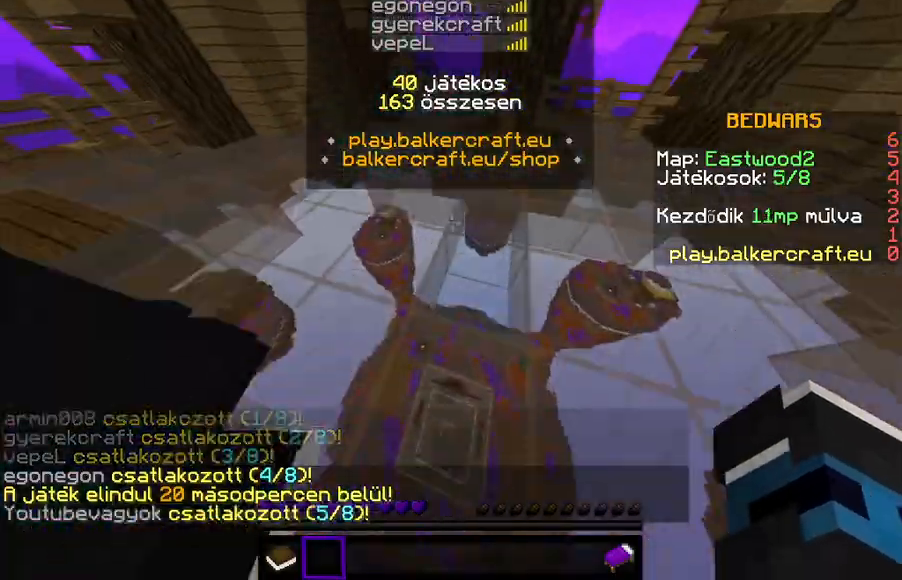
{"keys": ["w"], "events": [[433, "a", "up"]]}
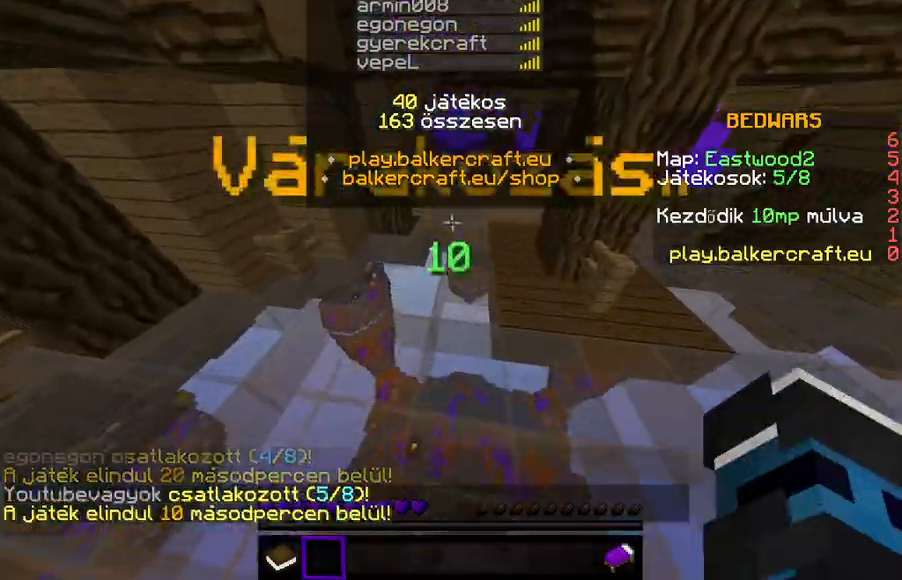
{"keys": ["a", "w"], "events": [[467, "a", "down"]]}
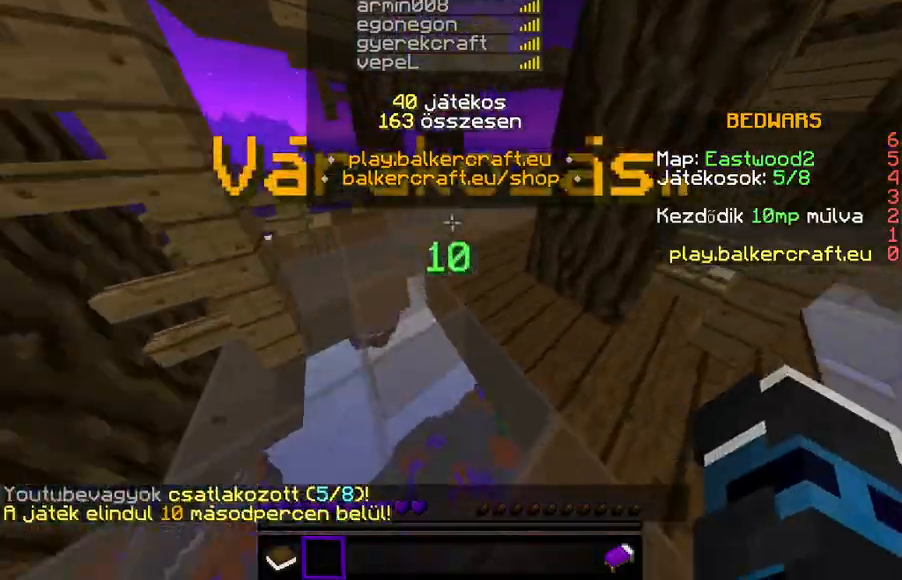
{"keys": ["a", "w"], "events": []}
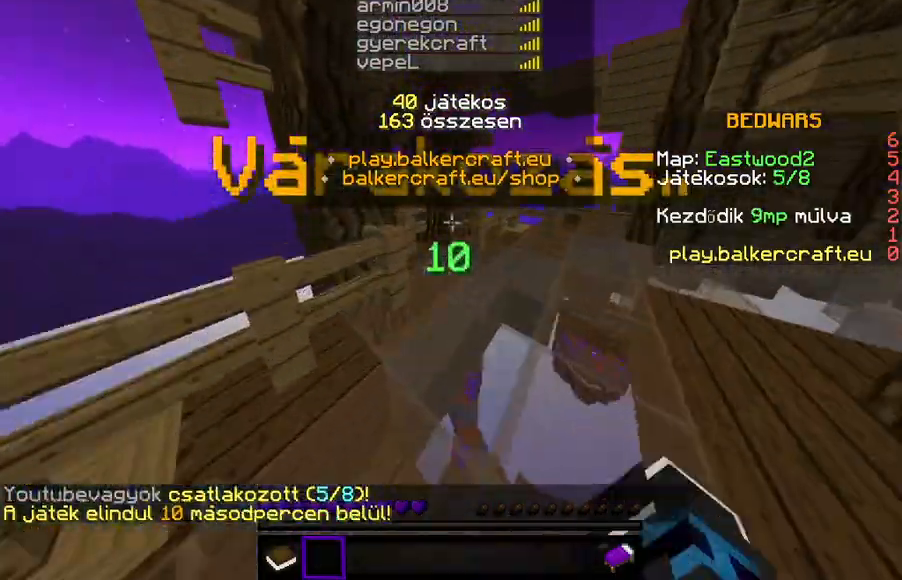
{"keys": ["w"], "events": [[300, "a", "up"]]}
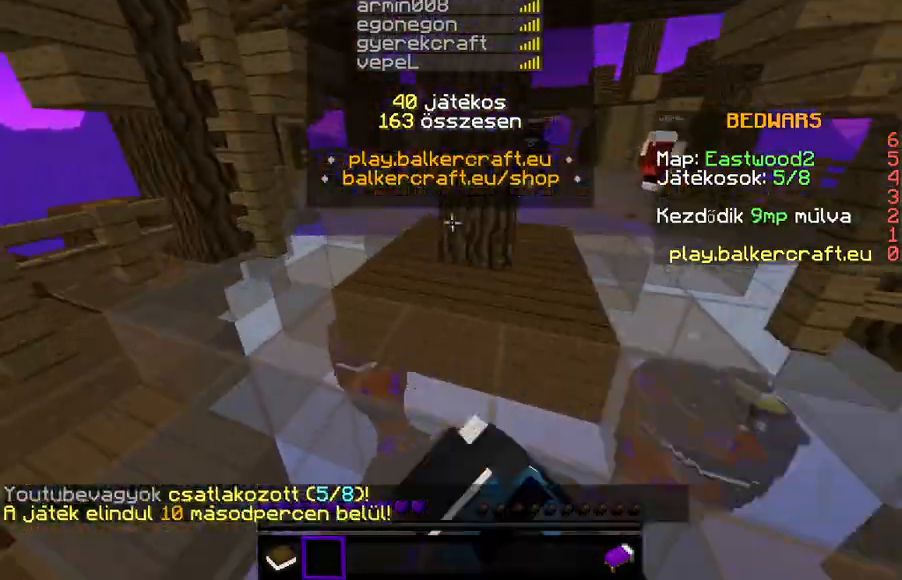
{"keys": ["w"], "events": [[133, "w", "up"], [200, "w", "down"]]}
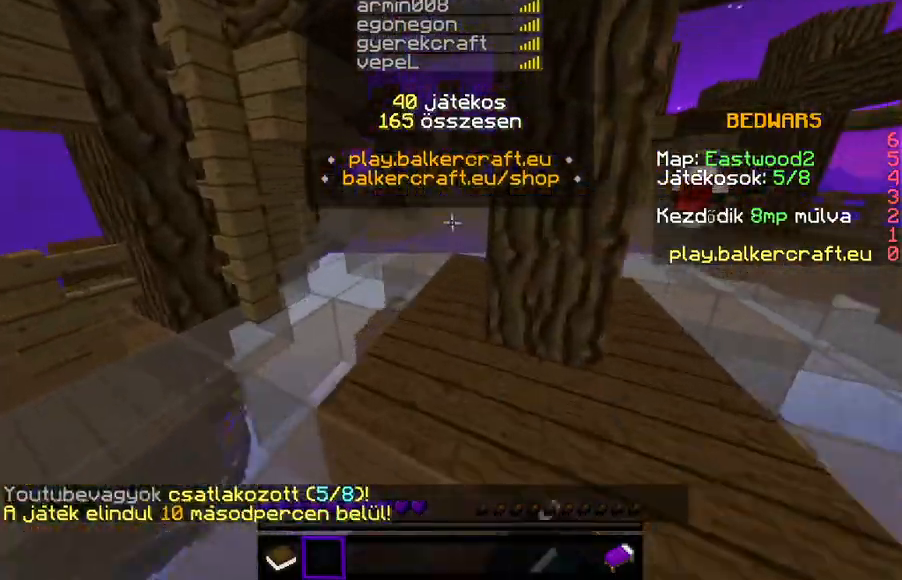
{"keys": ["w"], "events": []}